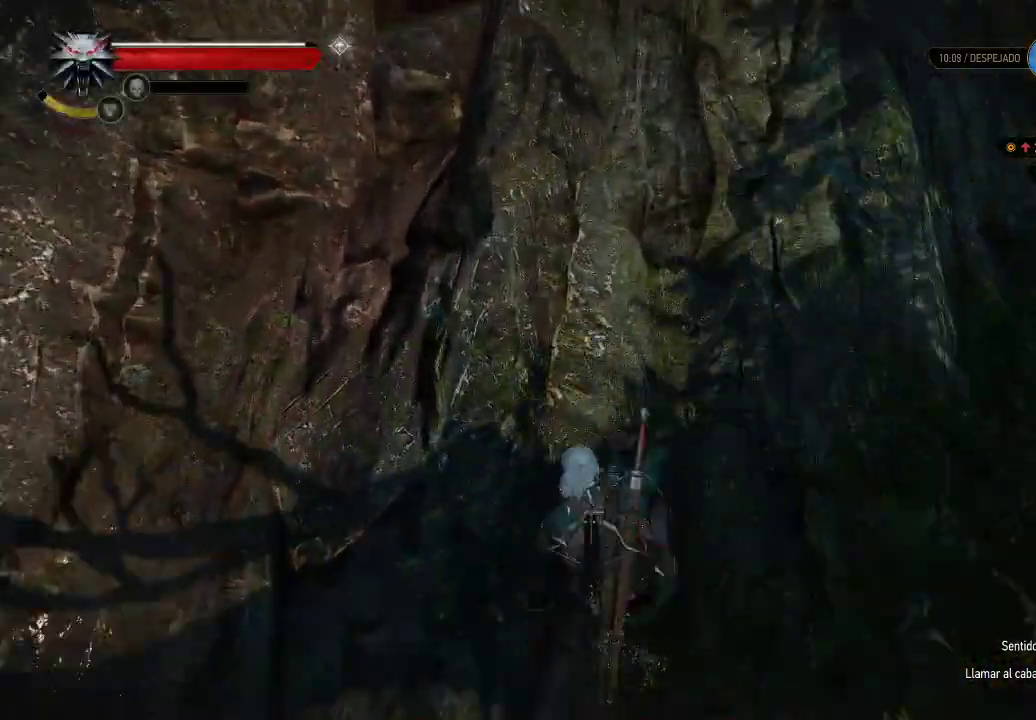
Gameplay with a controller (Xbox layout); each line is a JSON object with the inputs held at the frame after it. "events" lists button and stick changes between this image and that frame as [ms after this image, input, new state], when the widget could be followed in between. Not read: L3 R3.
{"buttons": [], "left_stick": "center", "right_stick": "center", "events": [[50, "left_stick", "left"], [50, "right_stick", "up-left"], [300, "left_stick", "center"], [500, "right_stick", "center"]]}
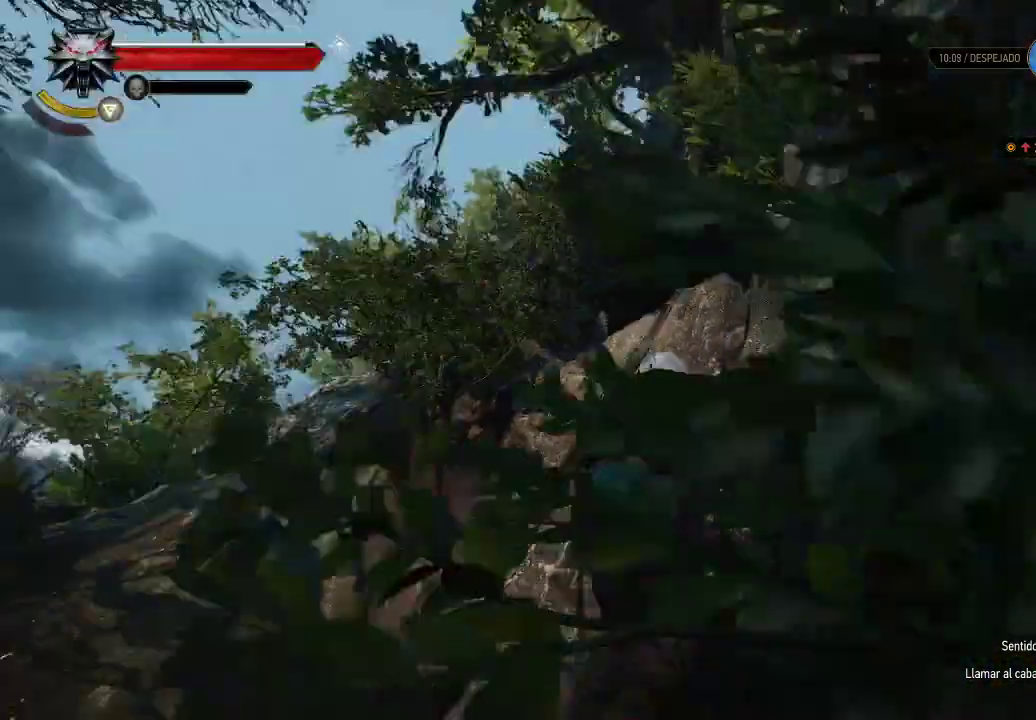
{"buttons": [], "left_stick": "down-left", "right_stick": "right", "events": [[250, "right_stick", "right"], [400, "left_stick", "left"], [450, "left_stick", "down-left"]]}
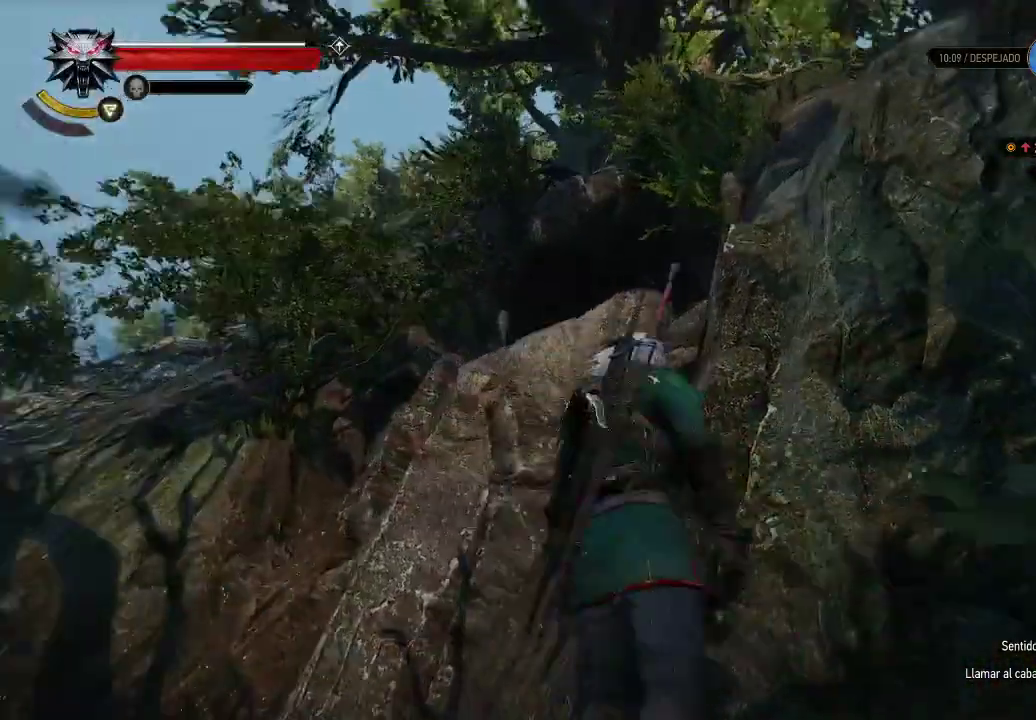
{"buttons": [], "left_stick": "down-left", "right_stick": "left"}
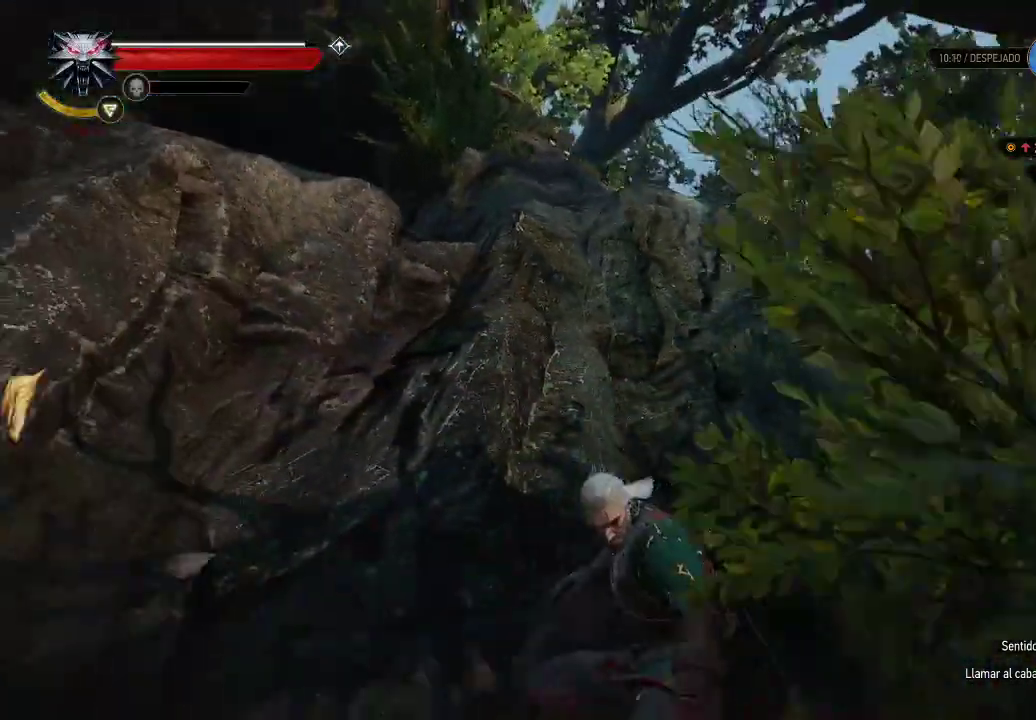
{"buttons": ["L2"], "left_stick": "down-left", "right_stick": "down", "events": [[100, "L2", "down"], [200, "right_stick", "down-left"], [500, "right_stick", "down"]]}
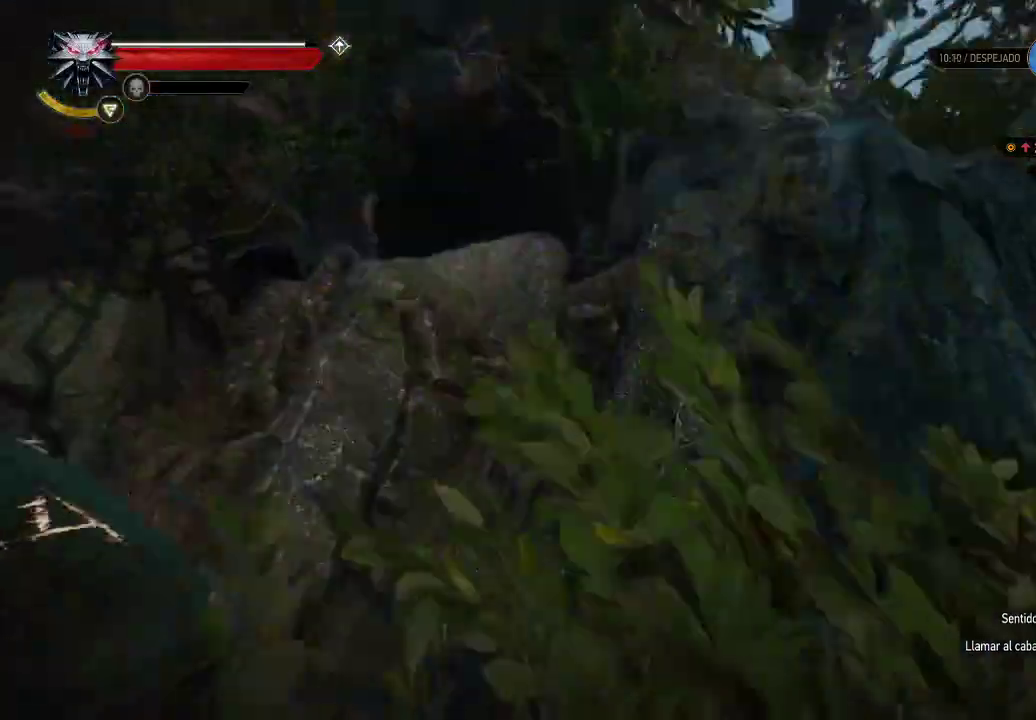
{"buttons": ["L2"], "left_stick": "down-left", "right_stick": "up", "events": [[300, "right_stick", "center"], [450, "right_stick", "up"]]}
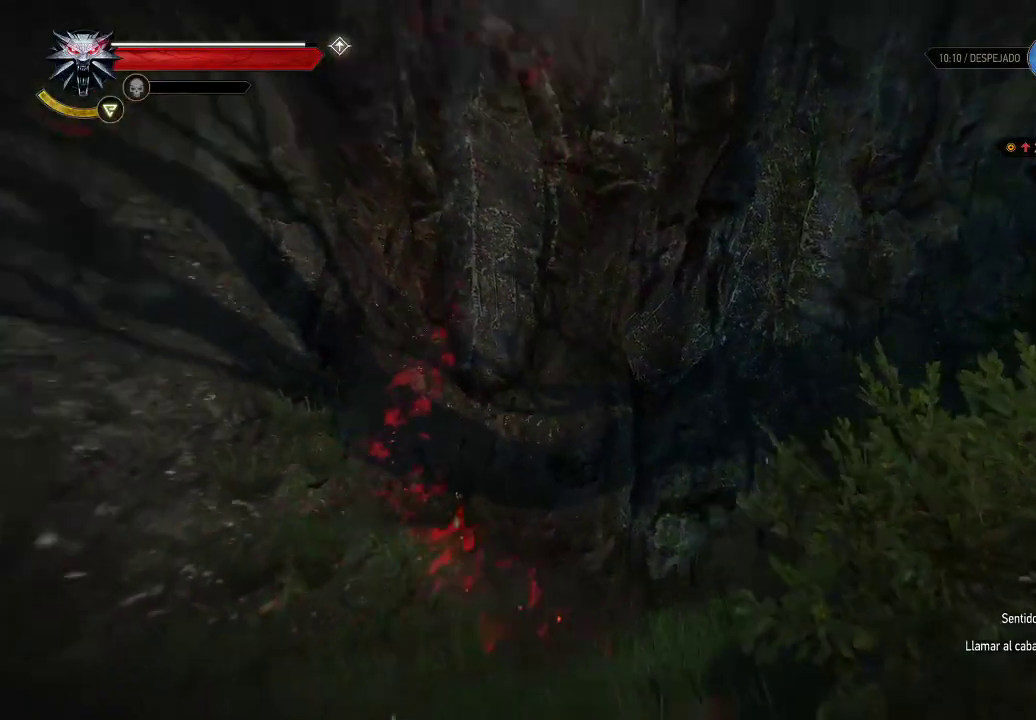
{"buttons": [], "left_stick": "down-left", "right_stick": "center", "events": [[50, "L2", "up"], [150, "right_stick", "center"]]}
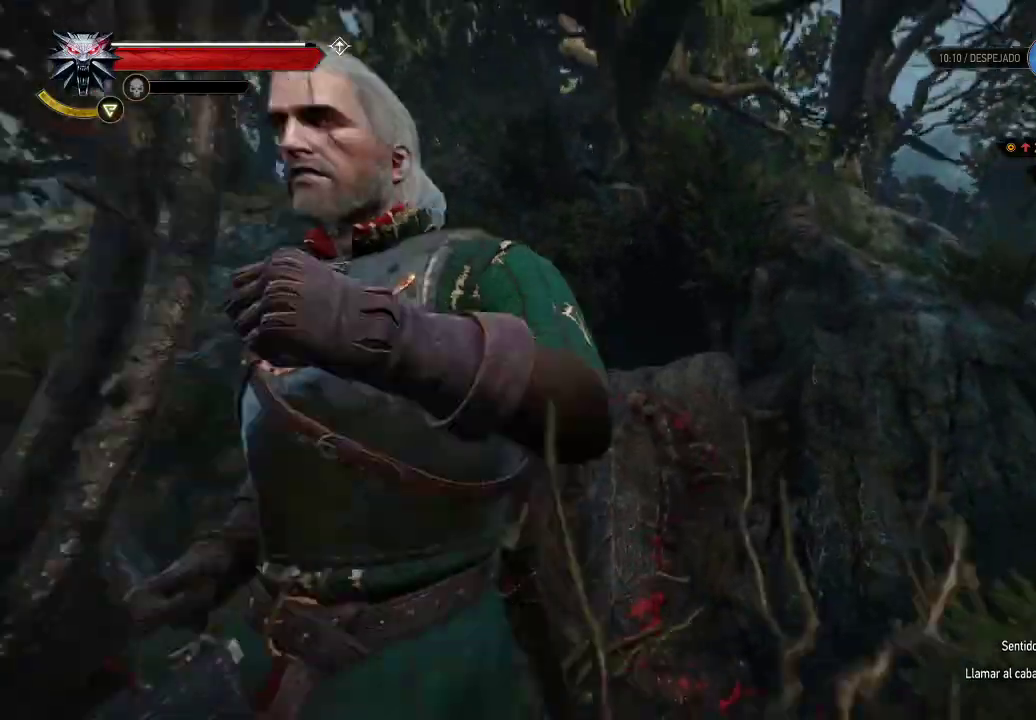
{"buttons": [], "left_stick": "center", "right_stick": "center", "events": [[100, "left_stick", "down-right"], [150, "right_stick", "down-left"], [200, "left_stick", "up-right"], [350, "right_stick", "center"], [400, "left_stick", "center"]]}
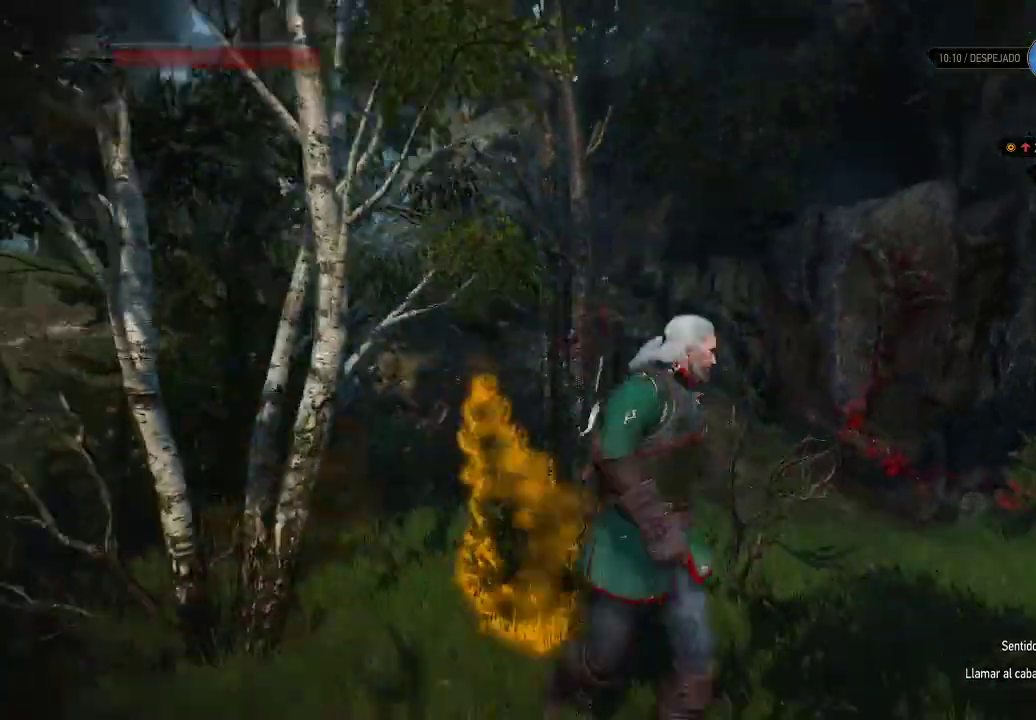
{"buttons": [], "left_stick": "center", "right_stick": "center", "events": [[150, "left_stick", "up-right"], [450, "left_stick", "center"]]}
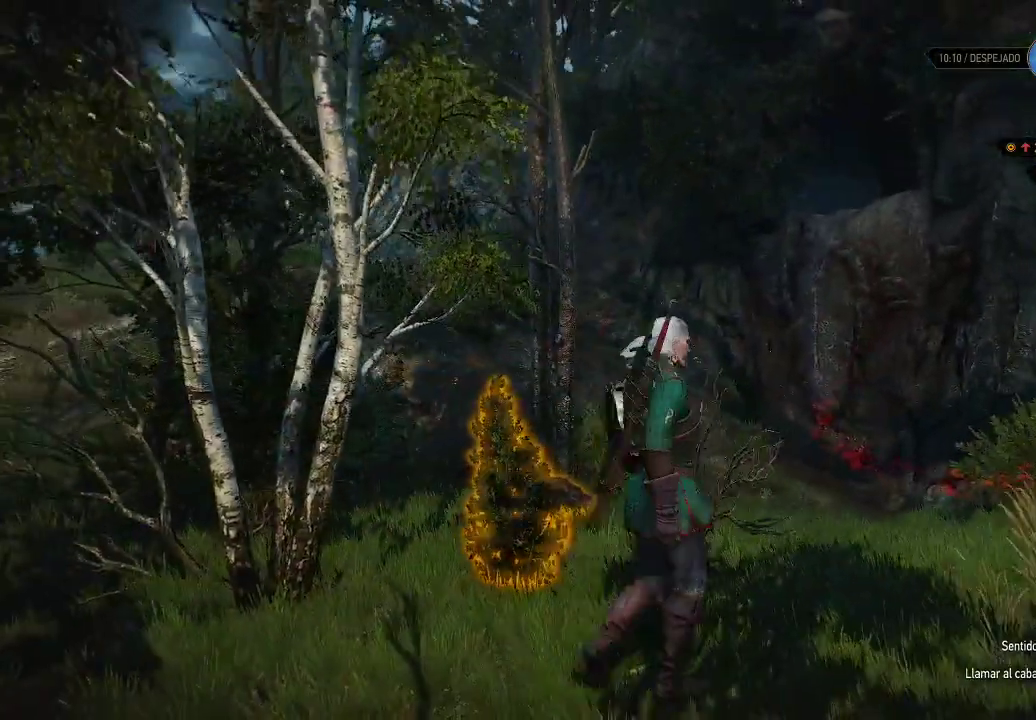
{"buttons": [], "left_stick": "up-right", "right_stick": "center", "events": [[150, "left_stick", "right"], [200, "left_stick", "up-right"], [250, "right_stick", "left"], [450, "right_stick", "center"]]}
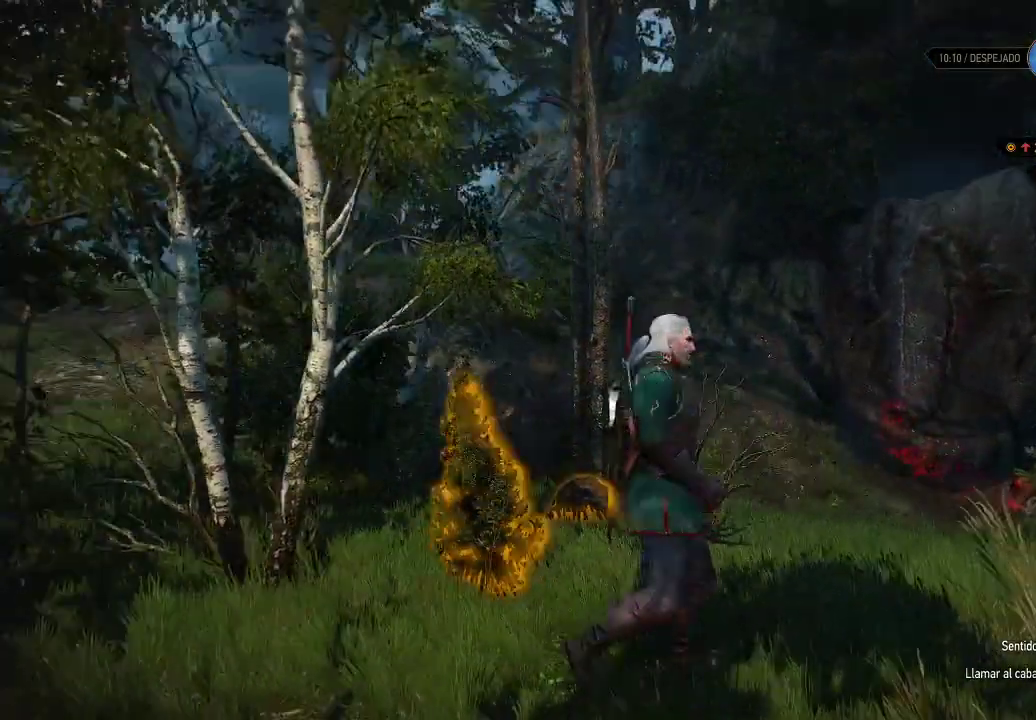
{"buttons": [], "left_stick": "center", "right_stick": "up", "events": [[200, "left_stick", "center"], [350, "right_stick", "up"]]}
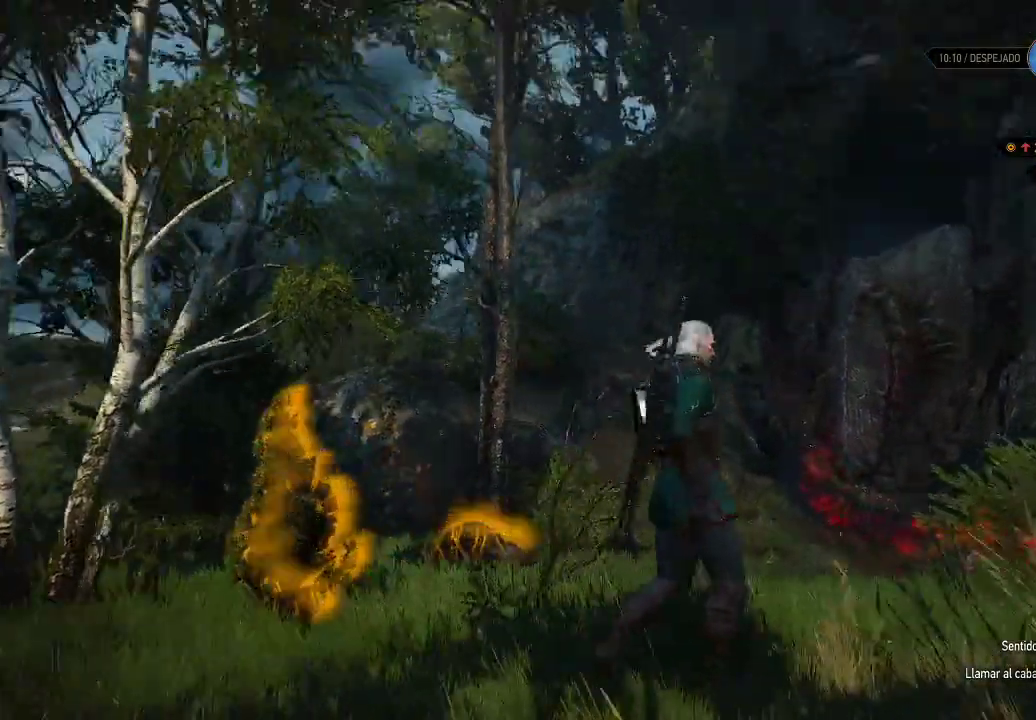
{"buttons": [], "left_stick": "center", "right_stick": "center", "events": [[50, "right_stick", "center"]]}
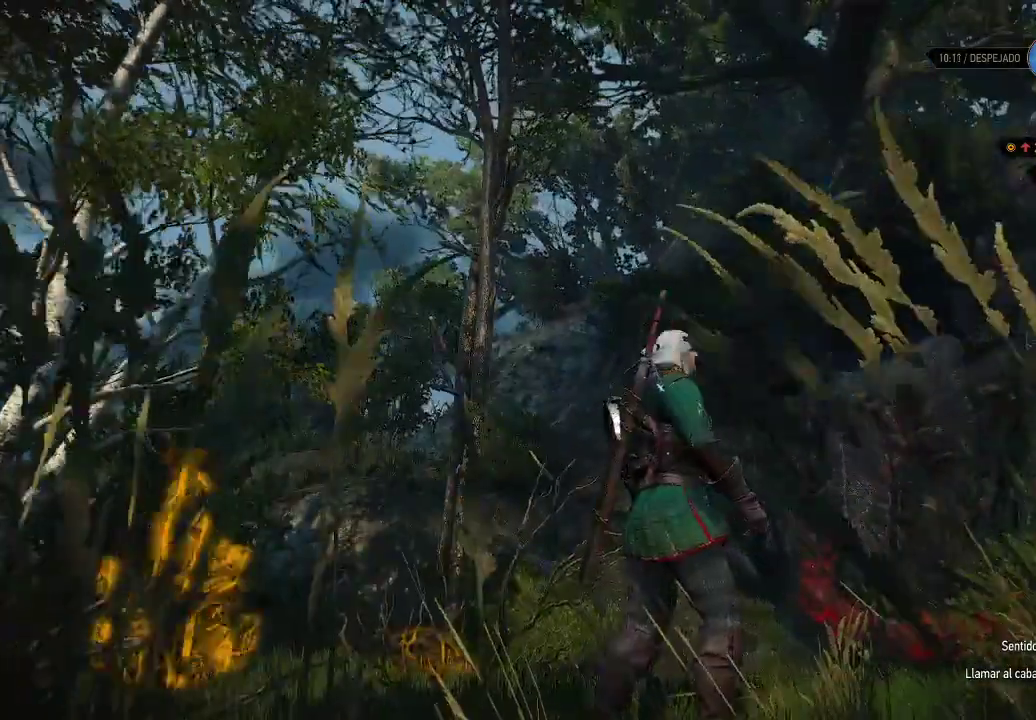
{"buttons": [], "left_stick": "up", "right_stick": "center", "events": [[50, "right_stick", "down"], [200, "right_stick", "down-right"], [250, "left_stick", "up"], [450, "right_stick", "center"]]}
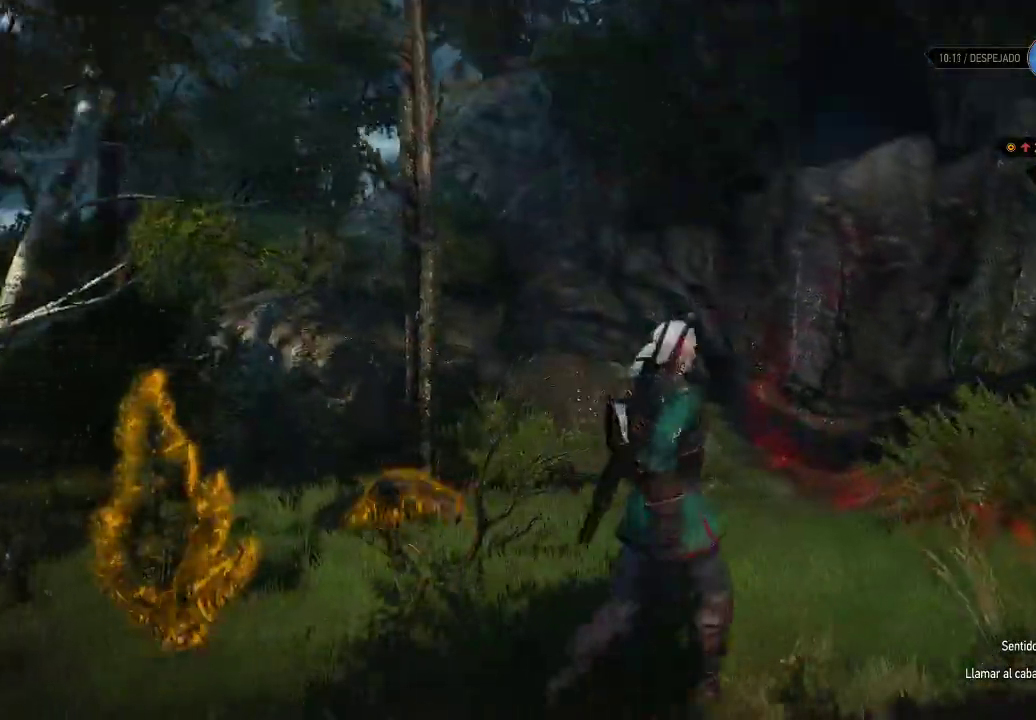
{"buttons": [], "left_stick": "up", "right_stick": "center", "events": [[300, "right_stick", "up"], [450, "right_stick", "center"]]}
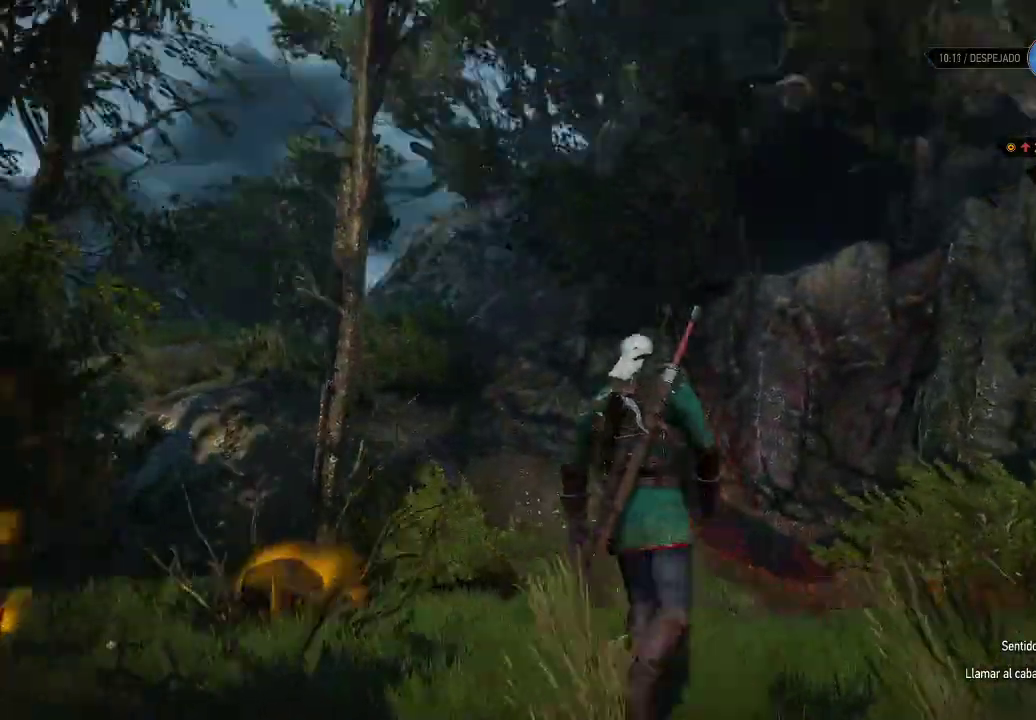
{"buttons": [], "left_stick": "up", "right_stick": "center", "events": [[300, "right_stick", "up"], [500, "right_stick", "center"]]}
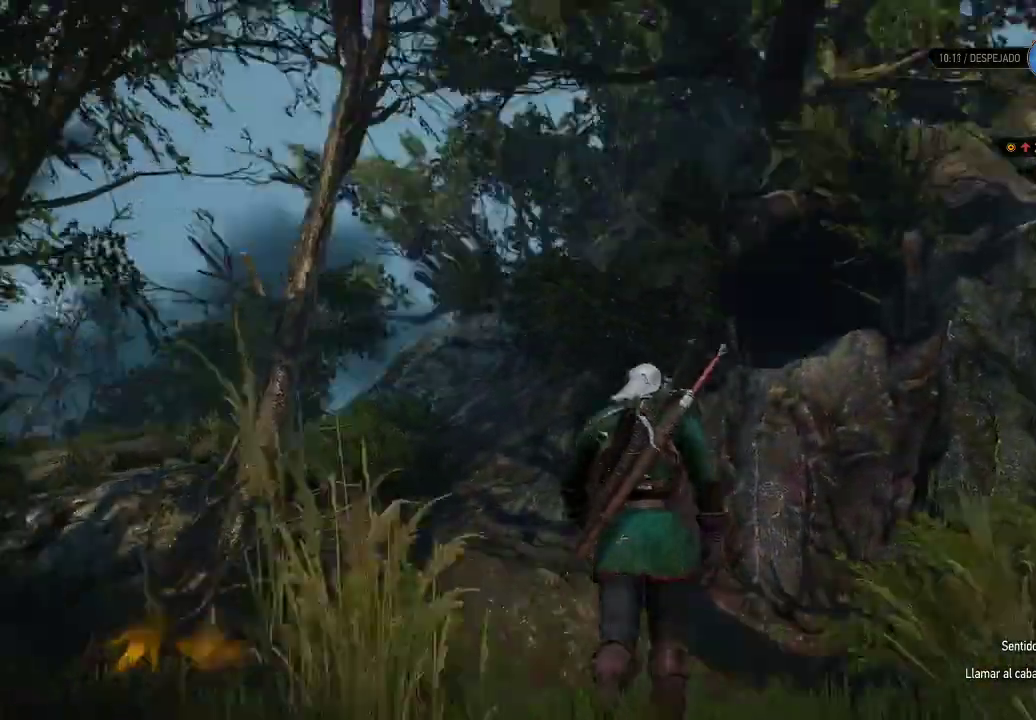
{"buttons": [], "left_stick": "center", "right_stick": "center", "events": [[200, "left_stick", "center"]]}
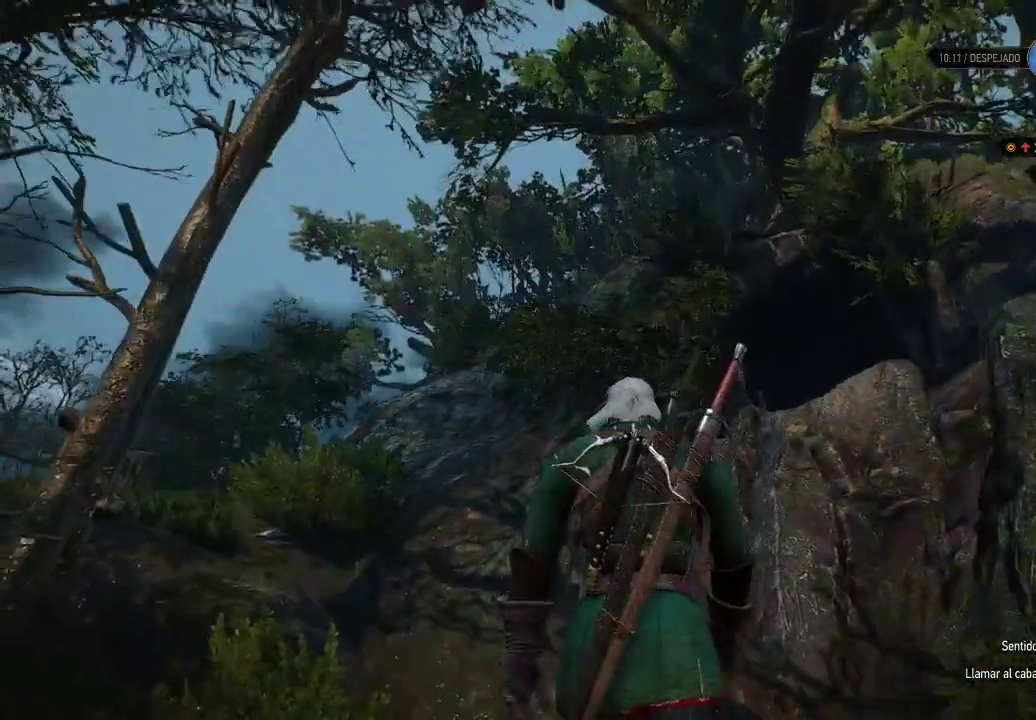
{"buttons": [], "left_stick": "center", "right_stick": "center", "events": []}
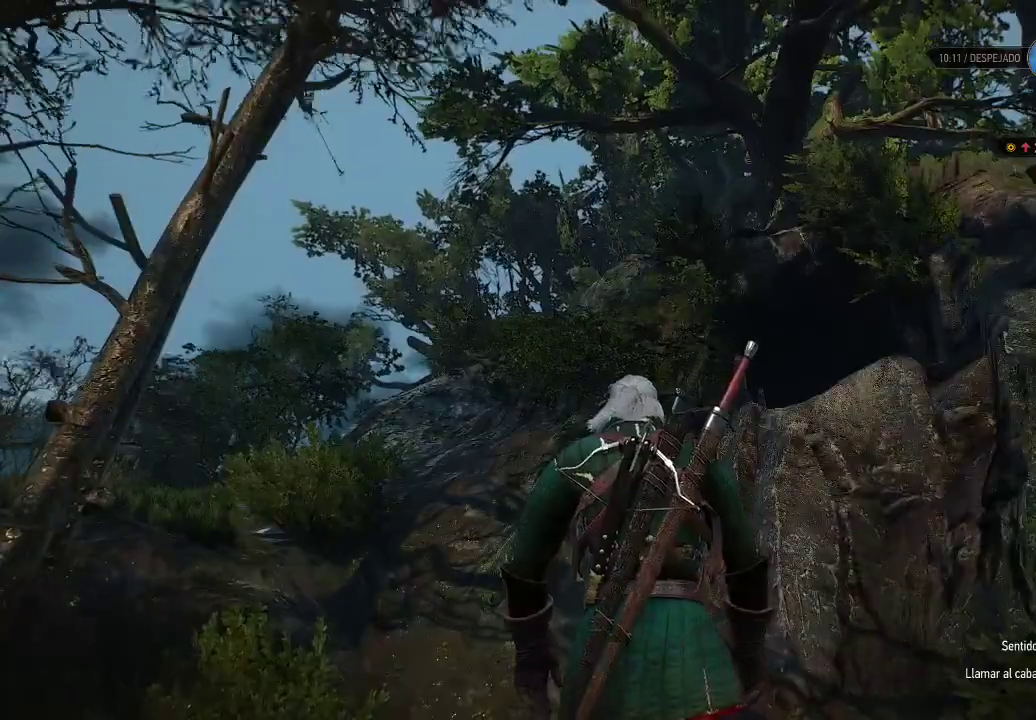
{"buttons": [], "left_stick": "right", "right_stick": "down", "events": [[250, "left_stick", "right"], [300, "right_stick", "down"]]}
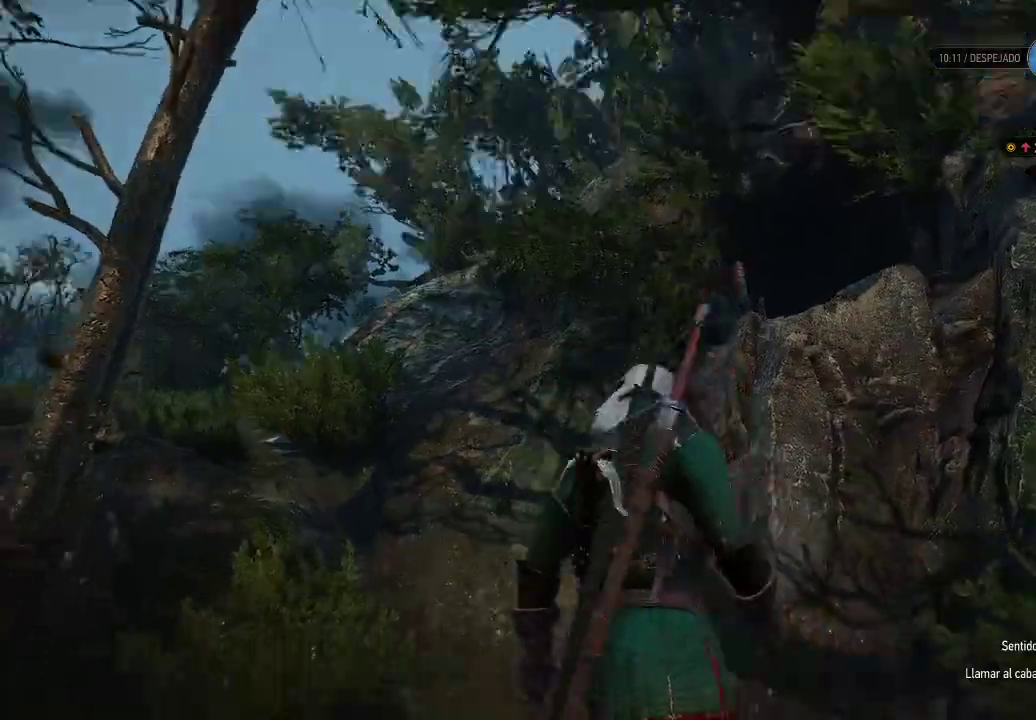
{"buttons": [], "left_stick": "up-right", "right_stick": "center", "events": [[50, "right_stick", "center"], [100, "right_stick", "down-right"], [150, "right_stick", "right"], [300, "left_stick", "up-right"], [400, "right_stick", "center"]]}
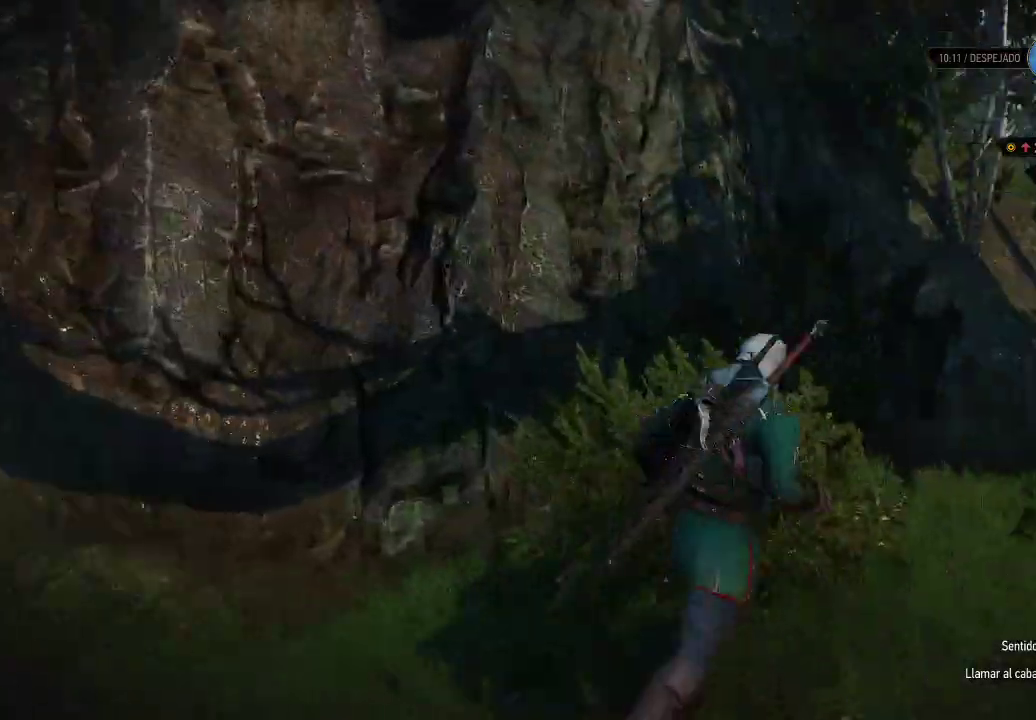
{"buttons": ["A"], "left_stick": "up-right", "right_stick": "center", "events": [[100, "A", "down"], [300, "left_stick", "right"], [450, "left_stick", "up-right"]]}
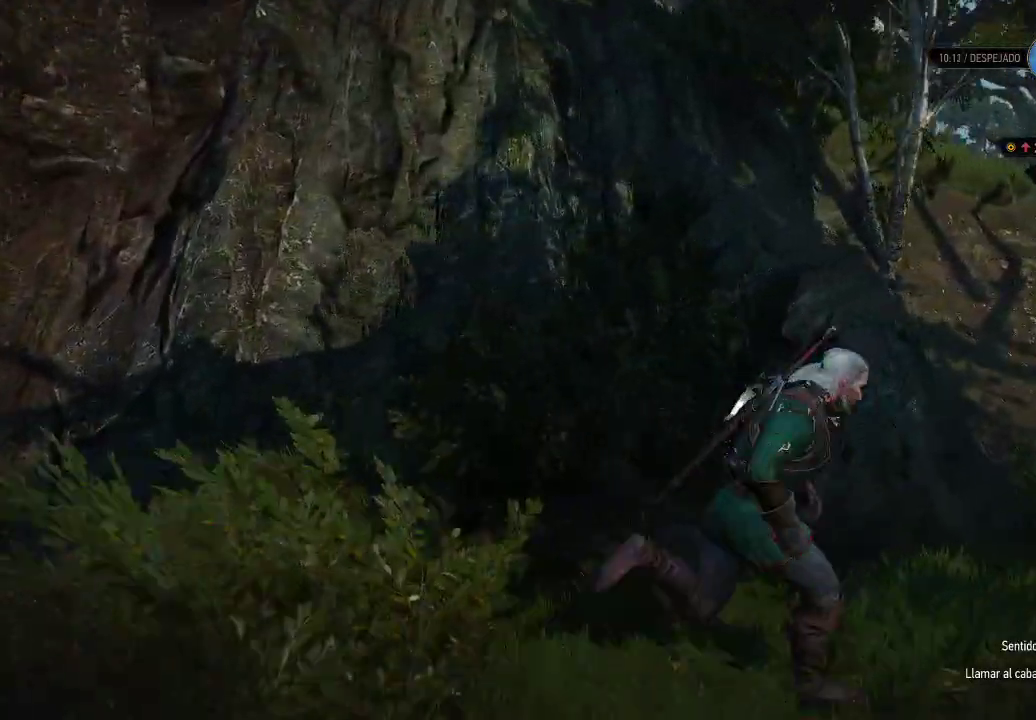
{"buttons": ["A"], "left_stick": "up-right", "right_stick": "center", "events": []}
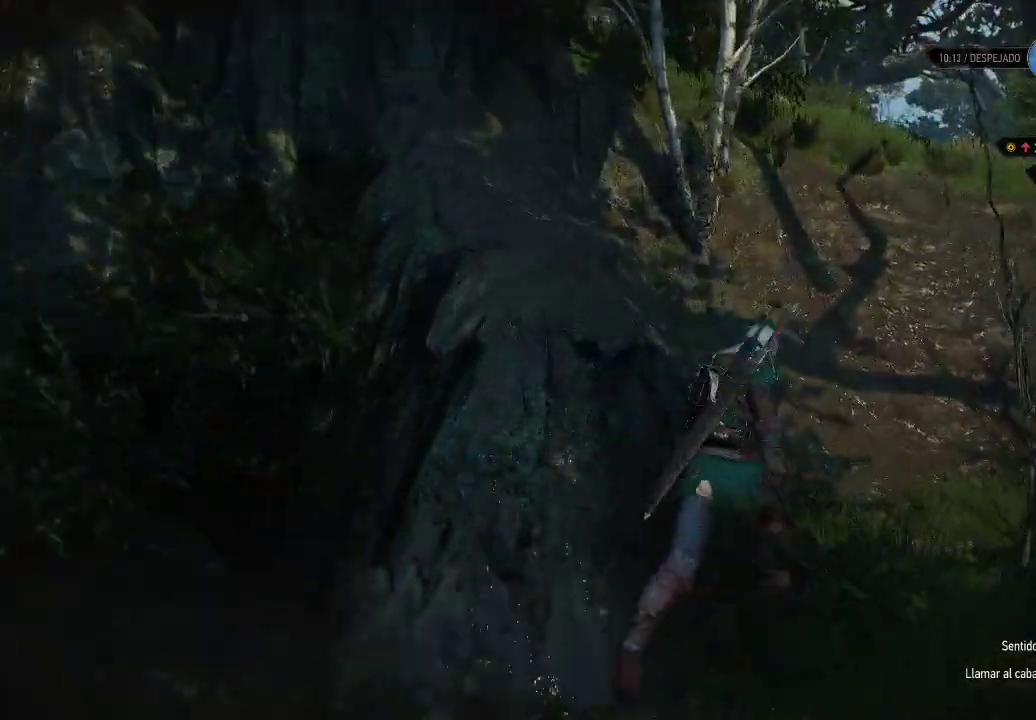
{"buttons": ["A"], "left_stick": "up", "right_stick": "center", "events": [[350, "left_stick", "up"]]}
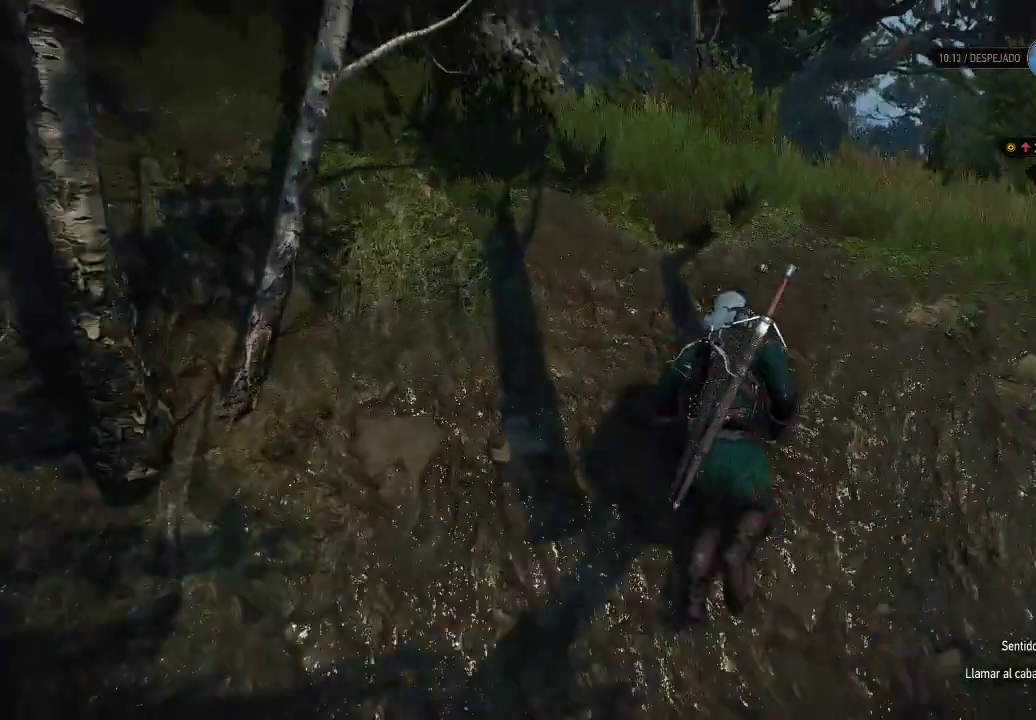
{"buttons": [], "left_stick": "up", "right_stick": "left", "events": [[300, "A", "up"], [450, "right_stick", "left"]]}
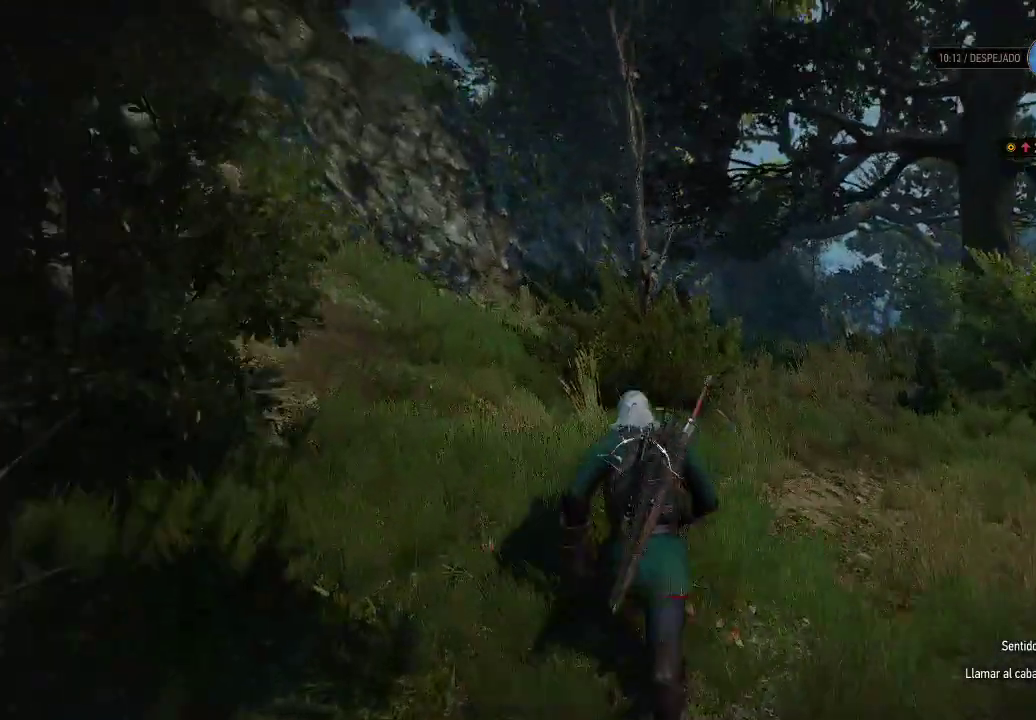
{"buttons": [], "left_stick": "up-right", "right_stick": "center", "events": [[150, "left_stick", "up-right"], [150, "right_stick", "center"]]}
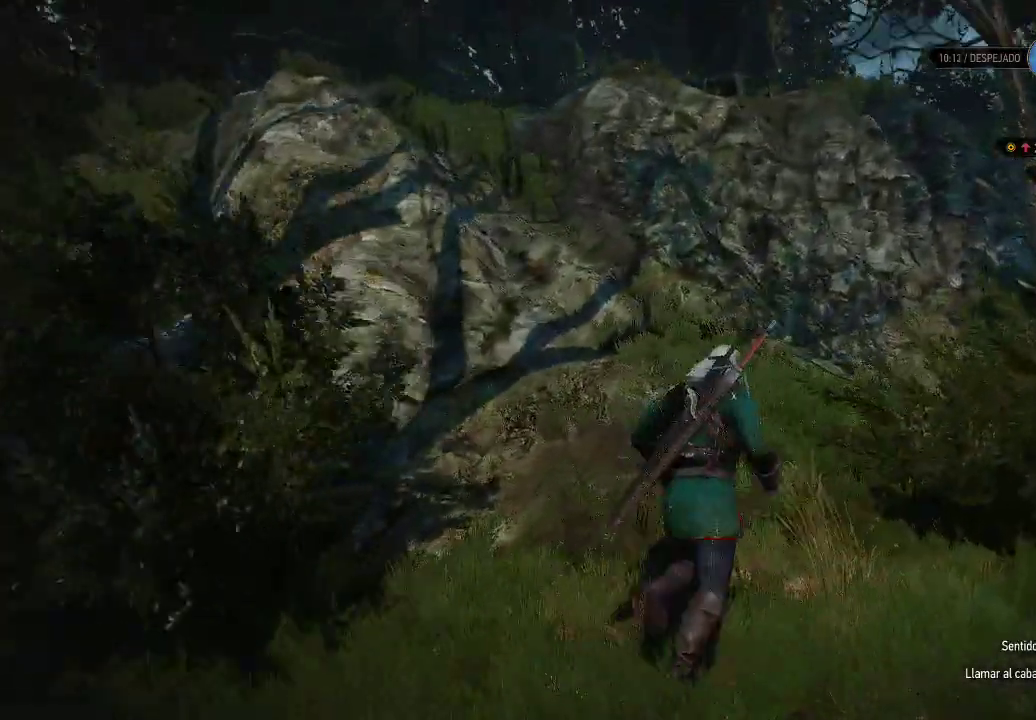
{"buttons": ["A"], "left_stick": "up-left", "right_stick": "center", "events": [[150, "right_stick", "left"], [250, "right_stick", "center"], [300, "left_stick", "up"], [350, "A", "down"], [500, "left_stick", "up-left"]]}
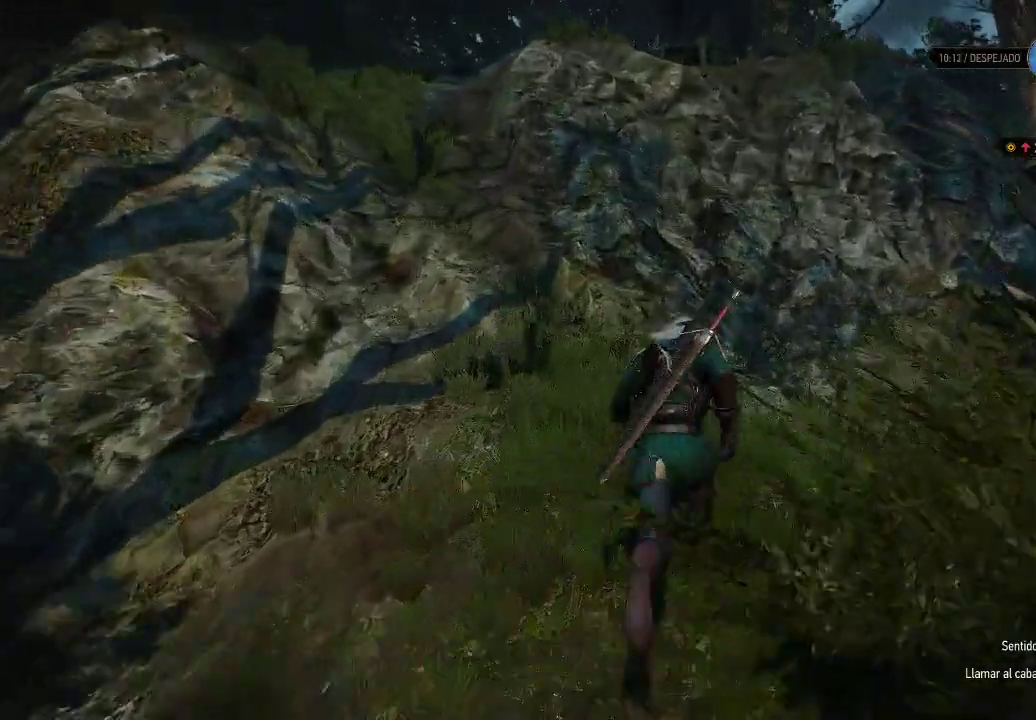
{"buttons": ["A"], "left_stick": "up-left", "right_stick": "center", "events": []}
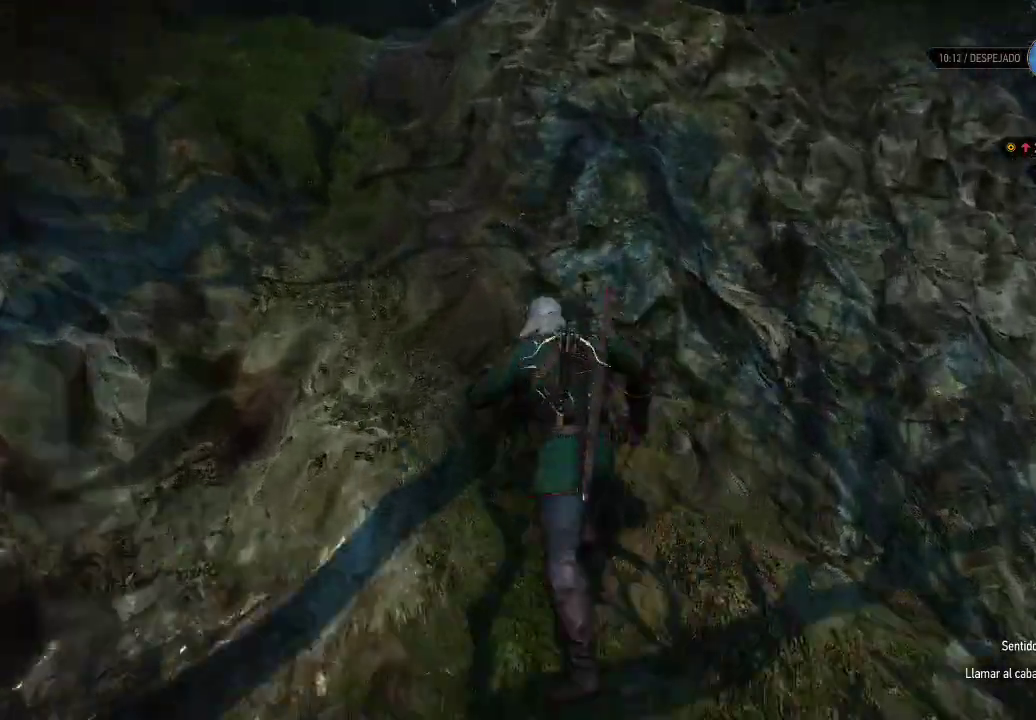
{"buttons": [], "left_stick": "up-left", "right_stick": "center", "events": [[250, "A", "up"], [350, "A", "down"], [450, "A", "up"]]}
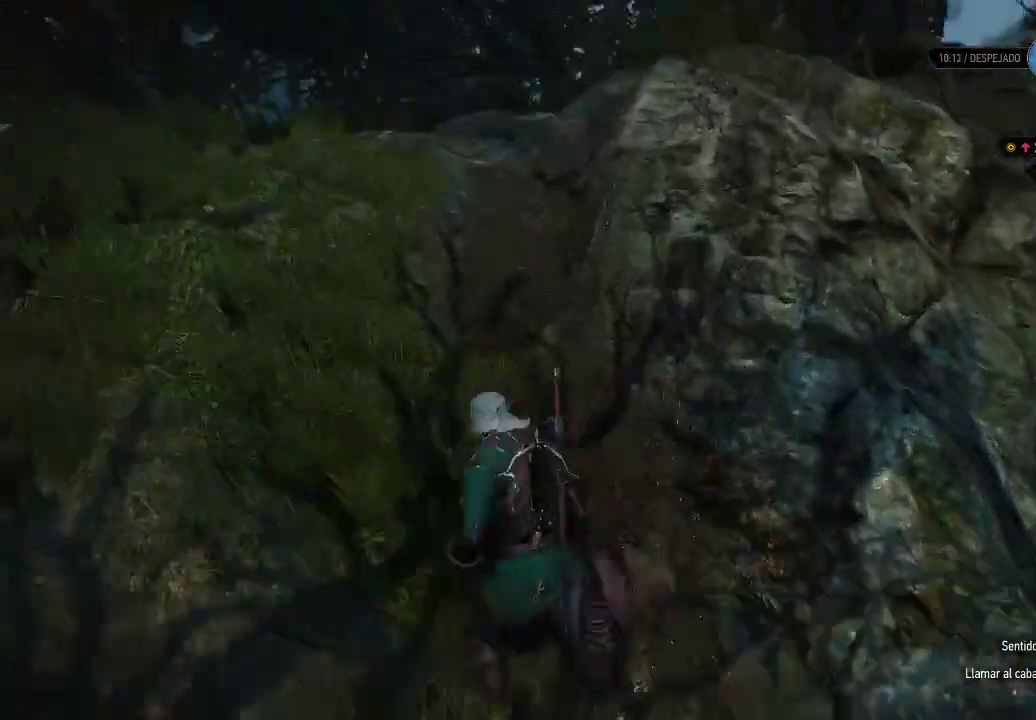
{"buttons": [], "left_stick": "up", "right_stick": "center", "events": [[150, "right_stick", "left"], [350, "left_stick", "up"], [450, "right_stick", "center"]]}
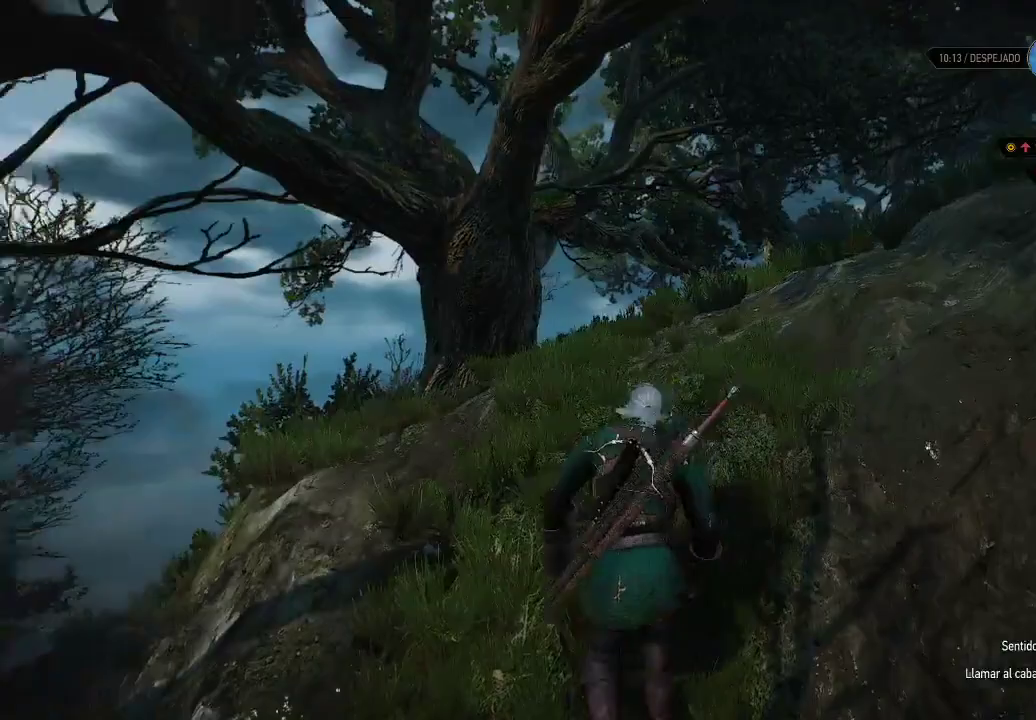
{"buttons": ["B"], "left_stick": "up", "right_stick": "center", "events": [[100, "right_stick", "down"], [300, "right_stick", "center"], [500, "B", "down"]]}
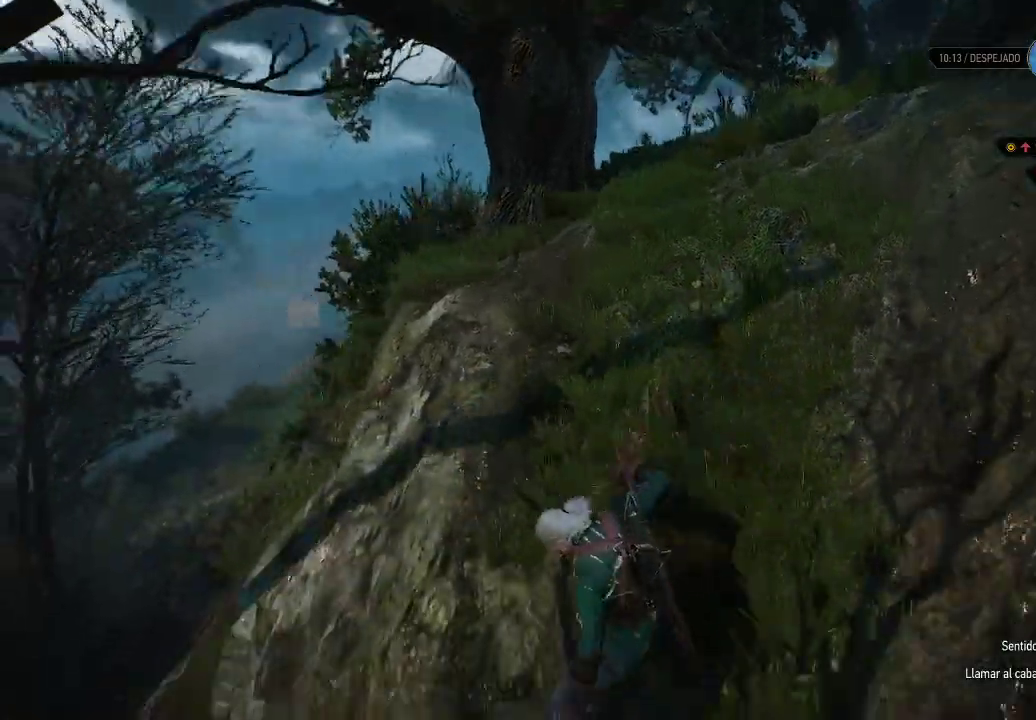
{"buttons": [], "left_stick": "up", "right_stick": "center", "events": [[50, "A", "down"], [100, "A", "up"], [100, "B", "up"]]}